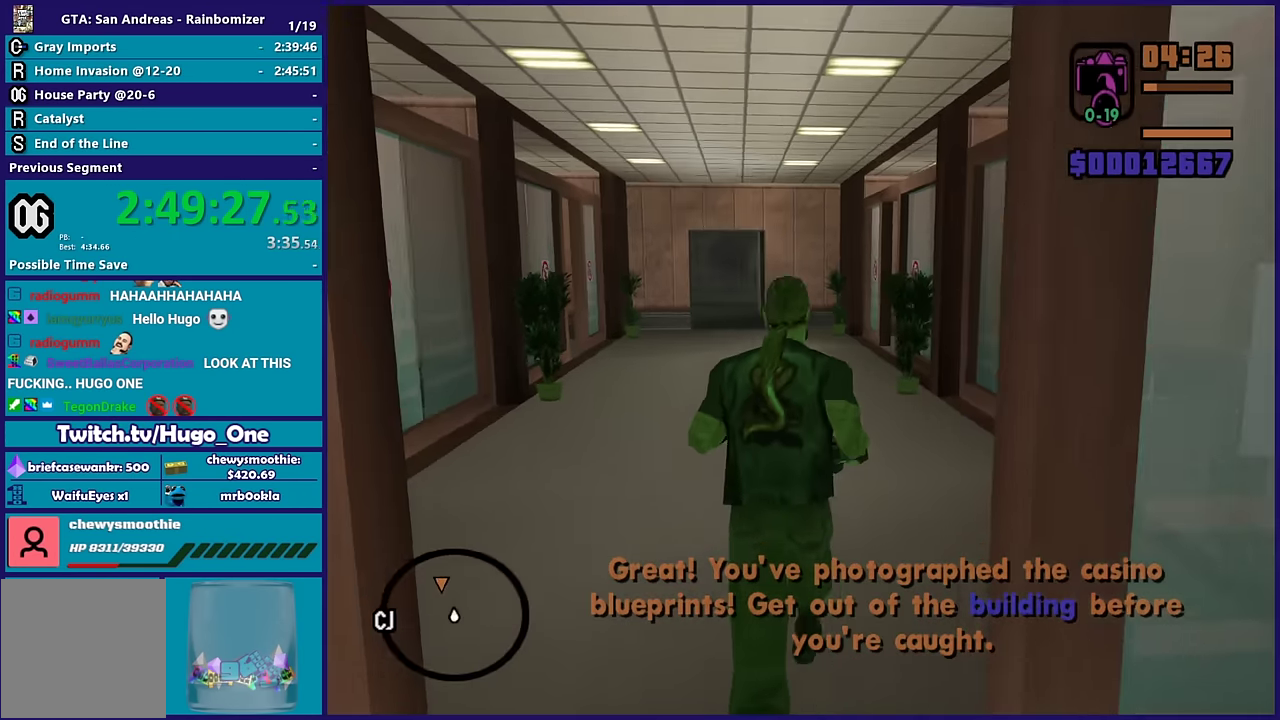
Gameplay with a controller (Xbox layout); each line is a JSON object with the inputs held at the frame after it. "events" lists button and stick changes between this image and that frame as [ms after this image, input, new state], when the widget could be followed in between.
{"buttons": [], "left_stick": "up", "right_stick": "center", "events": [[50, "A", "up"], [150, "A", "down"], [250, "A", "up"], [334, "A", "down"], [450, "A", "up"]]}
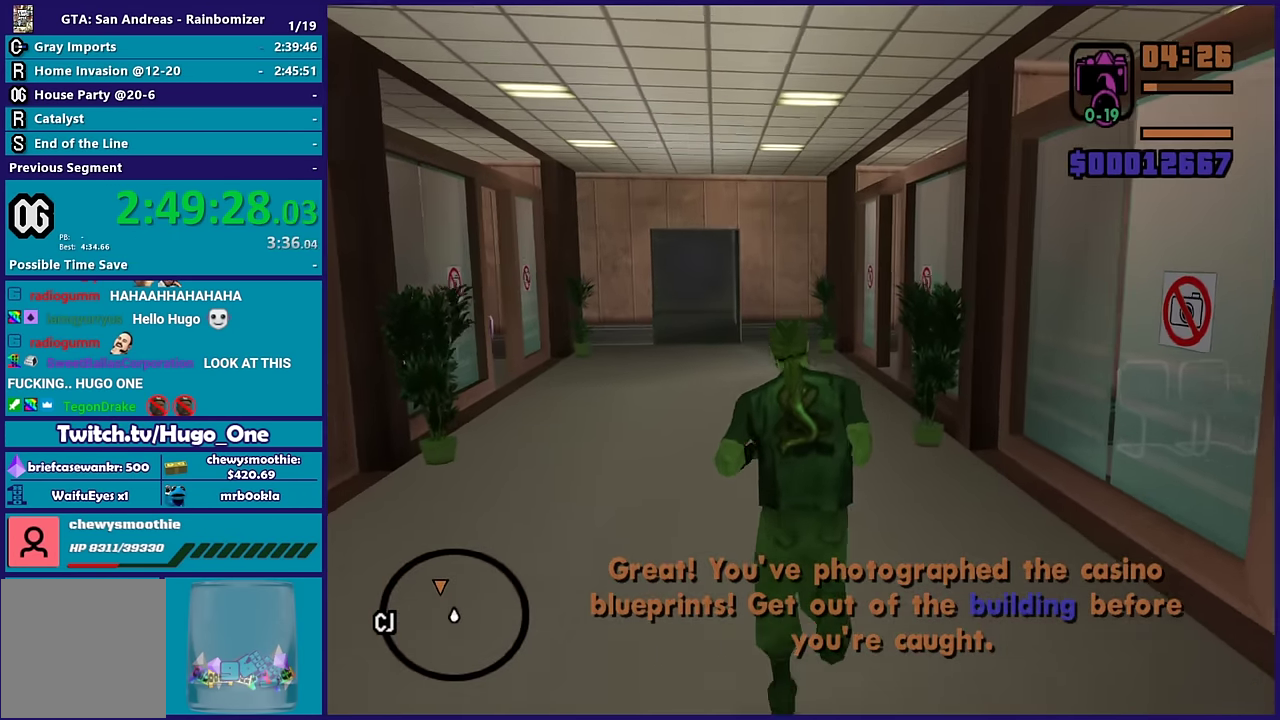
{"buttons": [], "left_stick": "center", "right_stick": "center", "events": [[50, "A", "down"], [167, "A", "up"], [284, "A", "down"], [334, "left_stick", "center"], [384, "A", "up"]]}
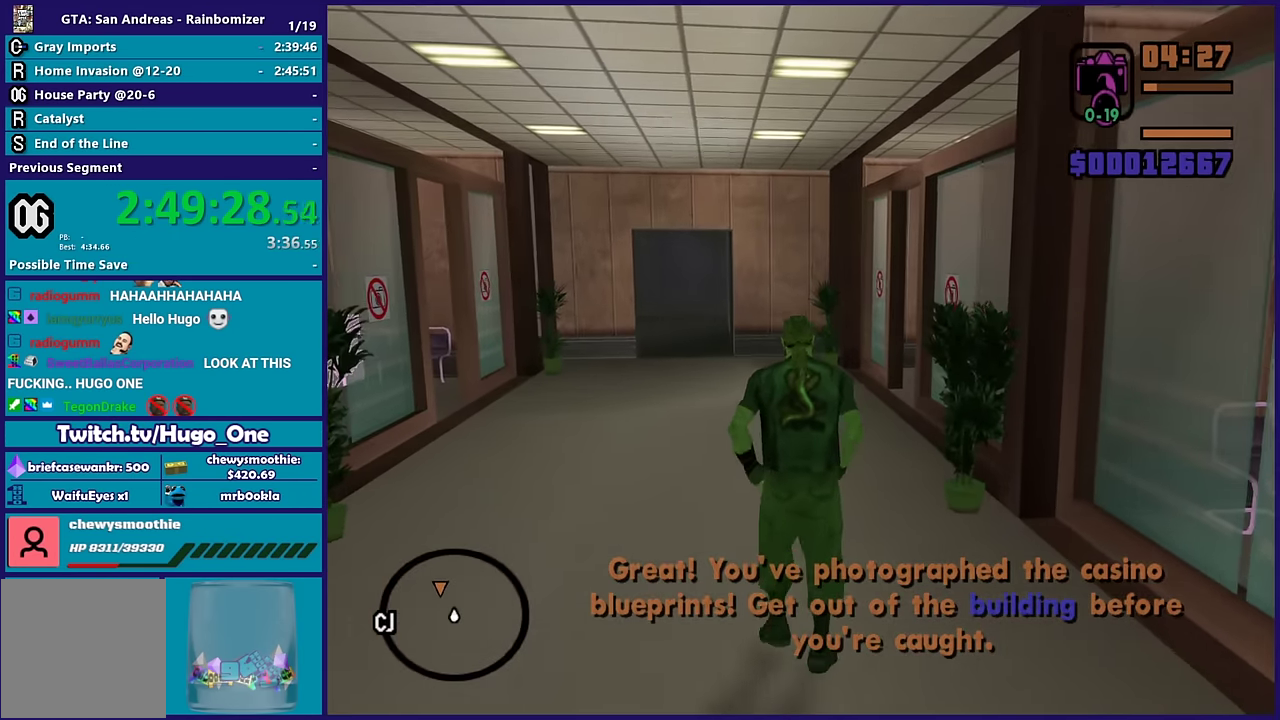
{"buttons": [], "left_stick": "center", "right_stick": "center", "events": []}
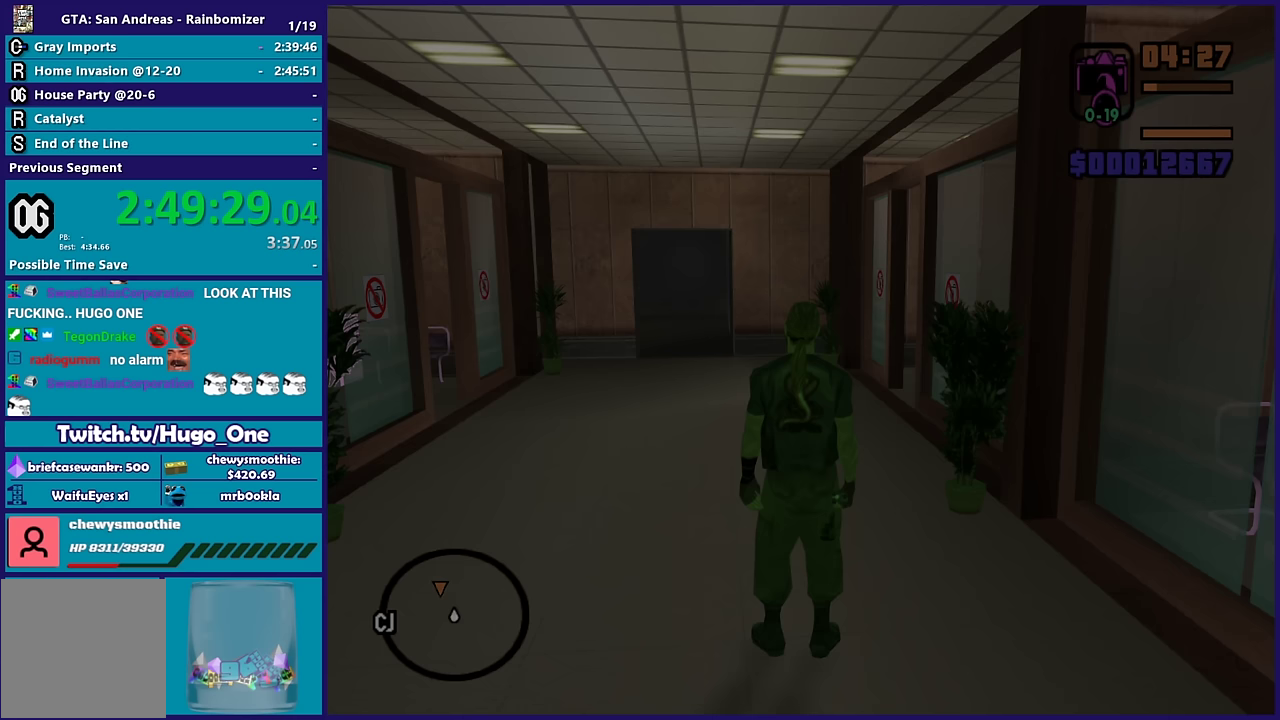
{"buttons": [], "left_stick": "center", "right_stick": "center", "events": []}
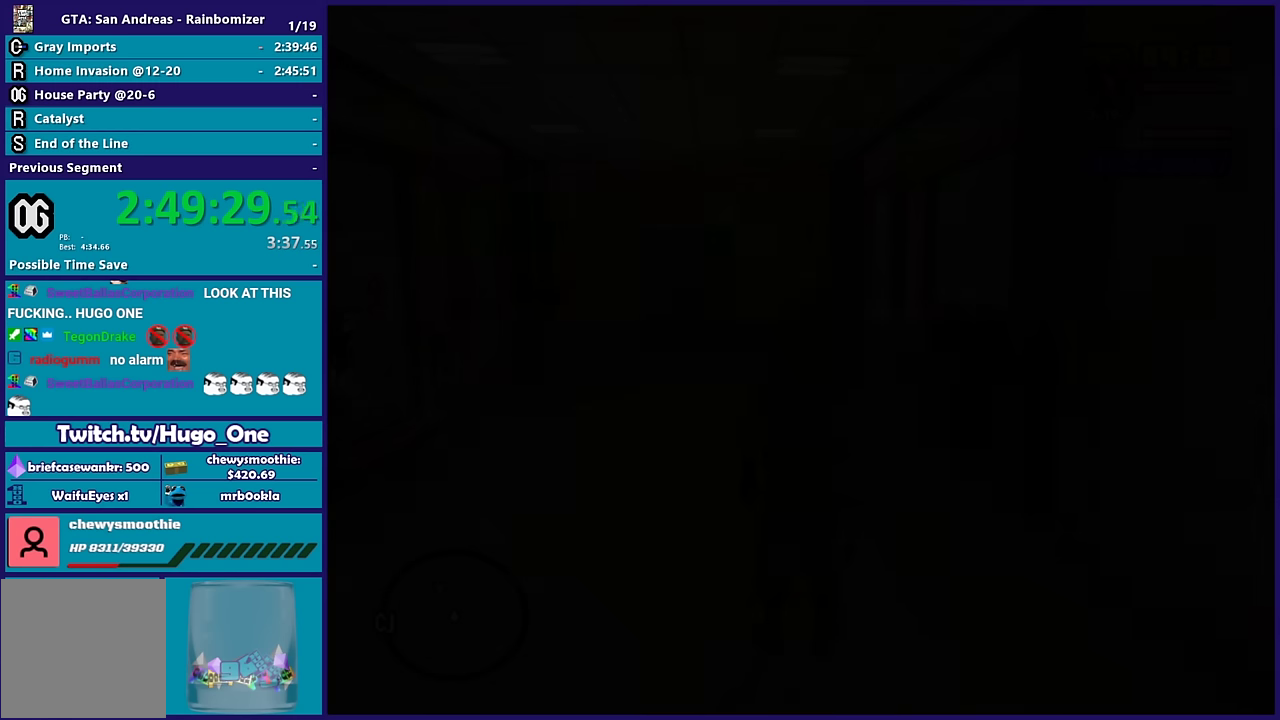
{"buttons": [], "left_stick": "center", "right_stick": "center", "events": []}
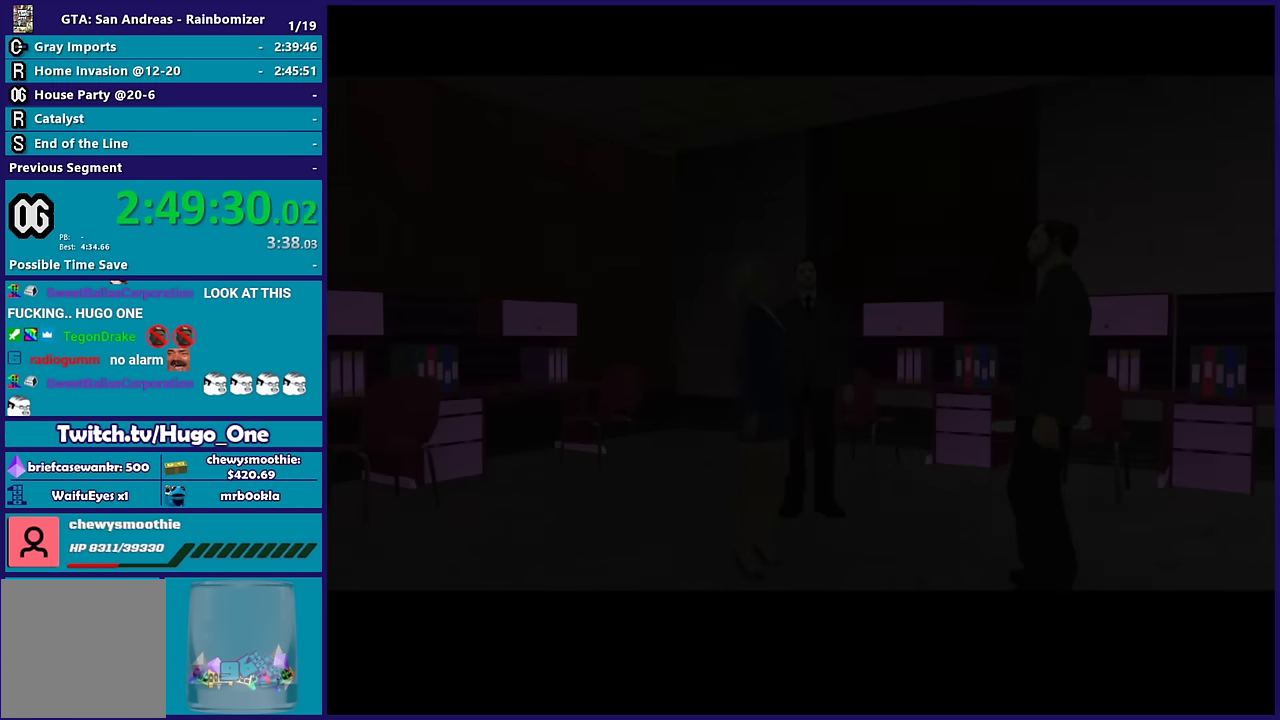
{"buttons": [], "left_stick": "center", "right_stick": "center", "events": []}
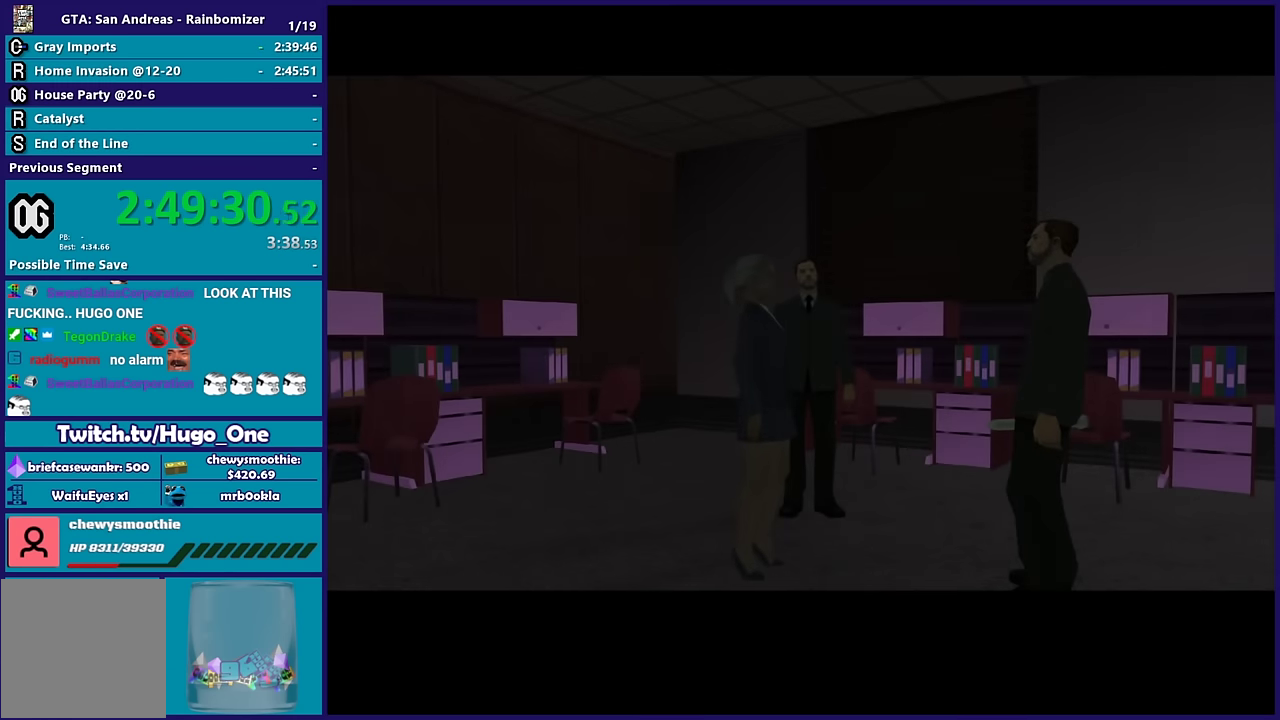
{"buttons": [], "left_stick": "center", "right_stick": "center", "events": []}
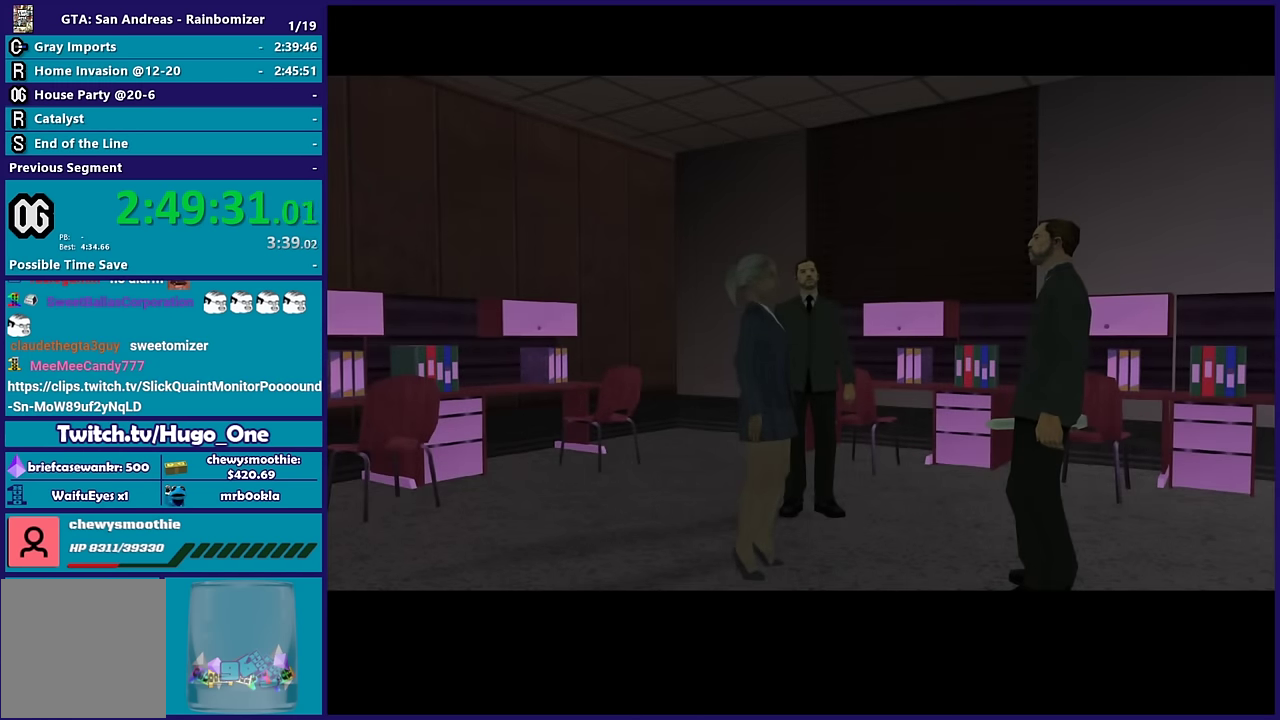
{"buttons": [], "left_stick": "center", "right_stick": "center", "events": []}
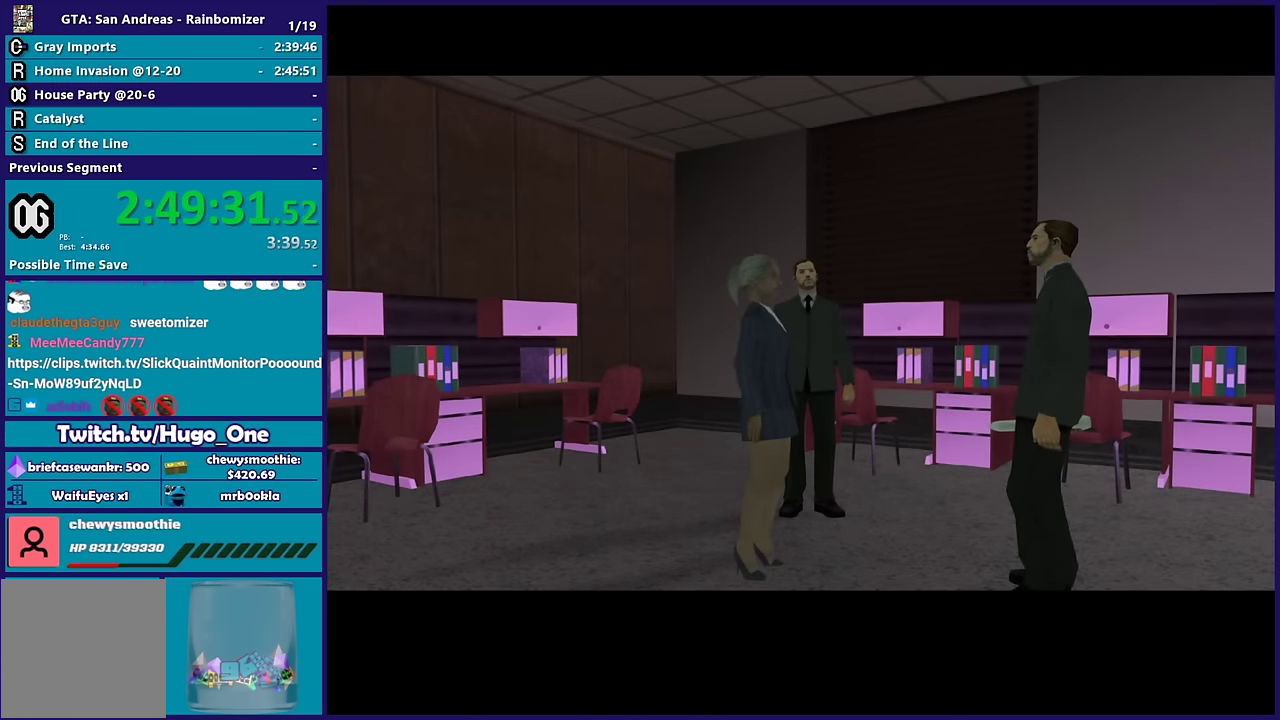
{"buttons": [], "left_stick": "center", "right_stick": "center", "events": []}
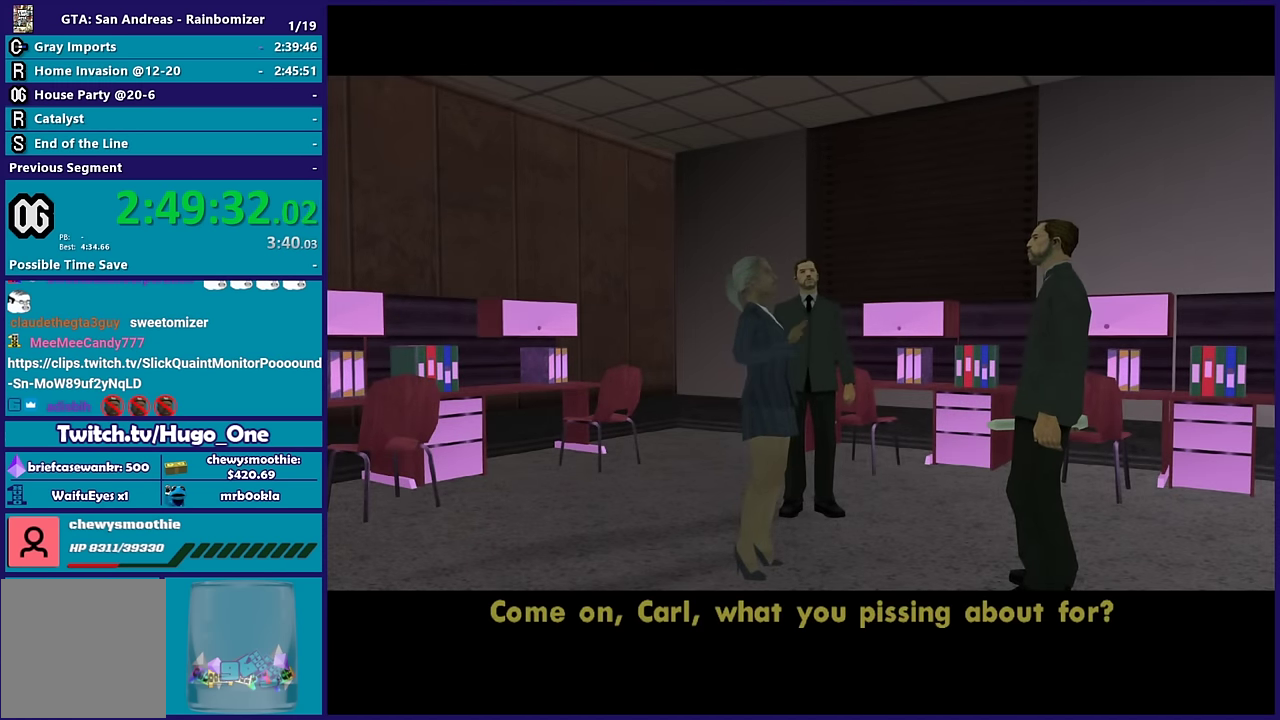
{"buttons": [], "left_stick": "center", "right_stick": "center", "events": []}
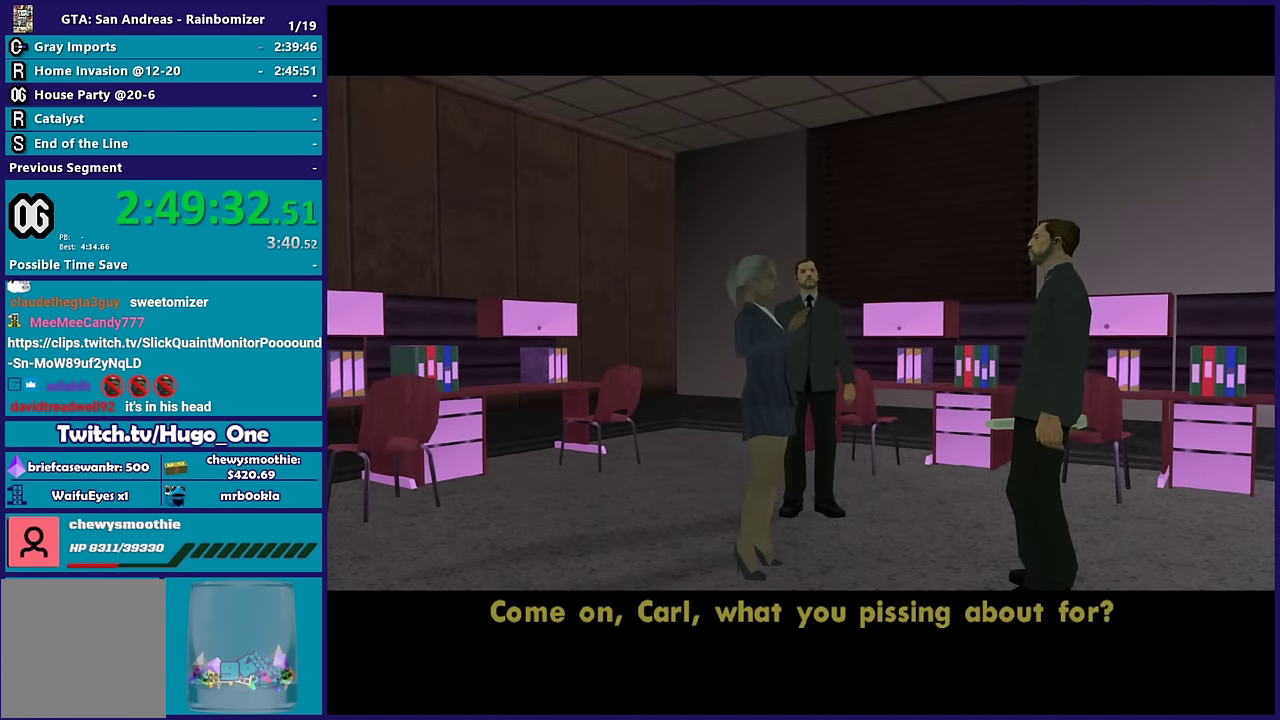
{"buttons": ["A"], "left_stick": "center", "right_stick": "center", "events": [[467, "A", "down"]]}
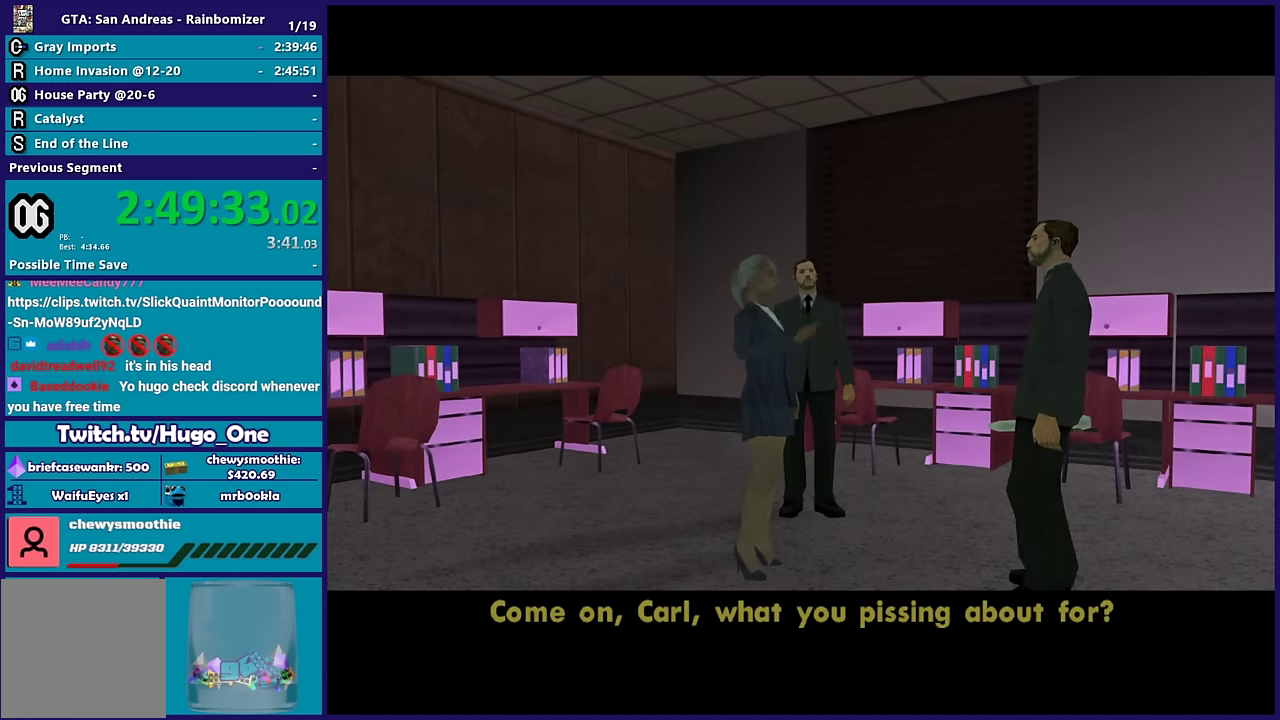
{"buttons": [], "left_stick": "center", "right_stick": "center", "events": [[150, "A", "up"]]}
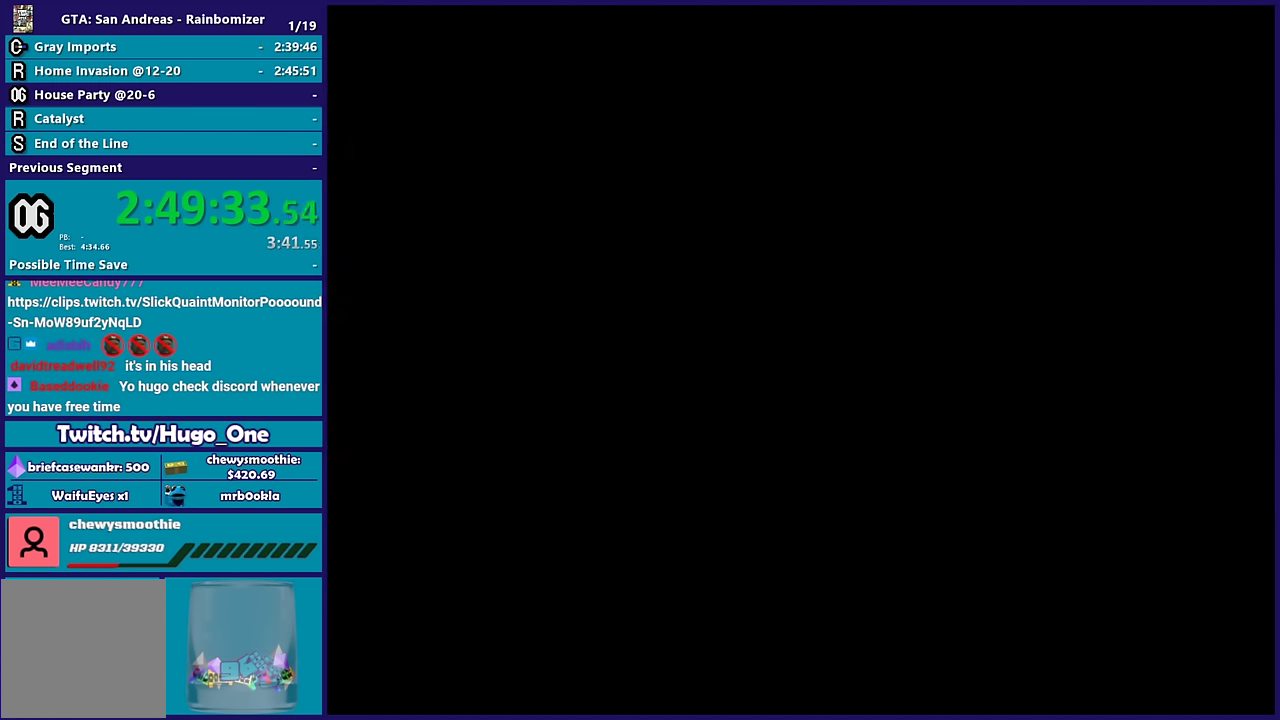
{"buttons": [], "left_stick": "center", "right_stick": "center", "events": []}
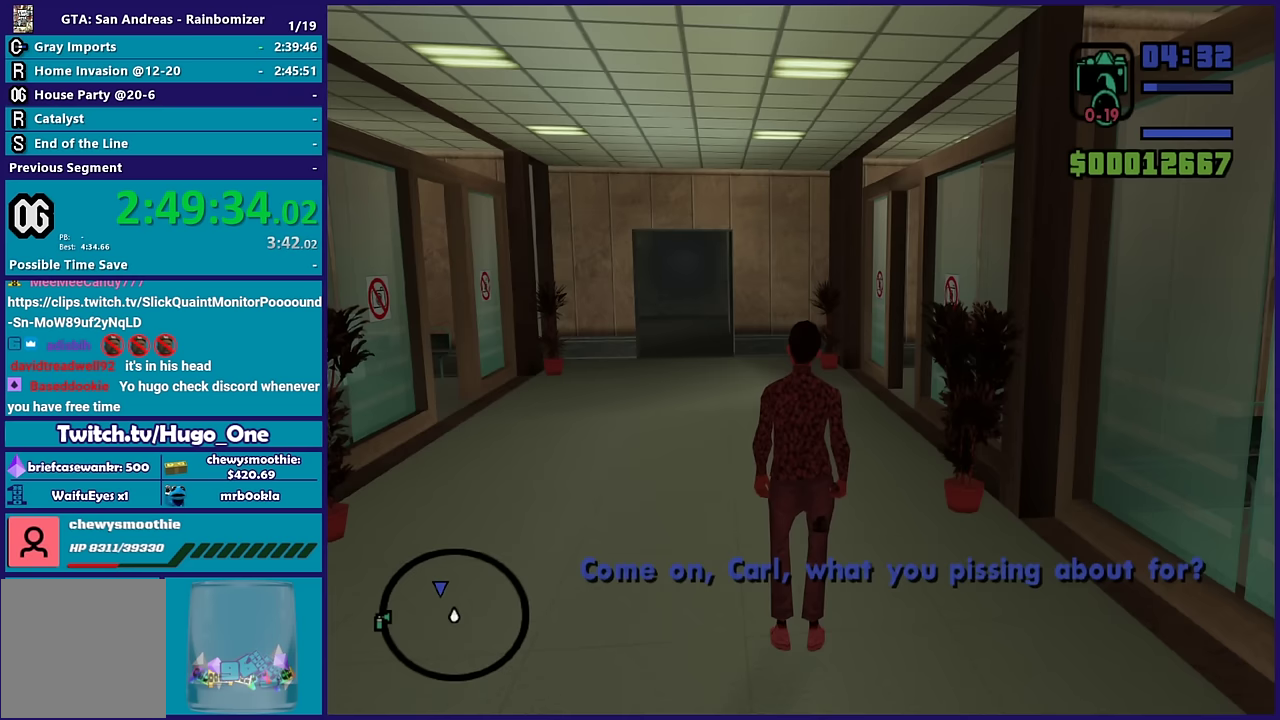
{"buttons": [], "left_stick": "center", "right_stick": "down-left"}
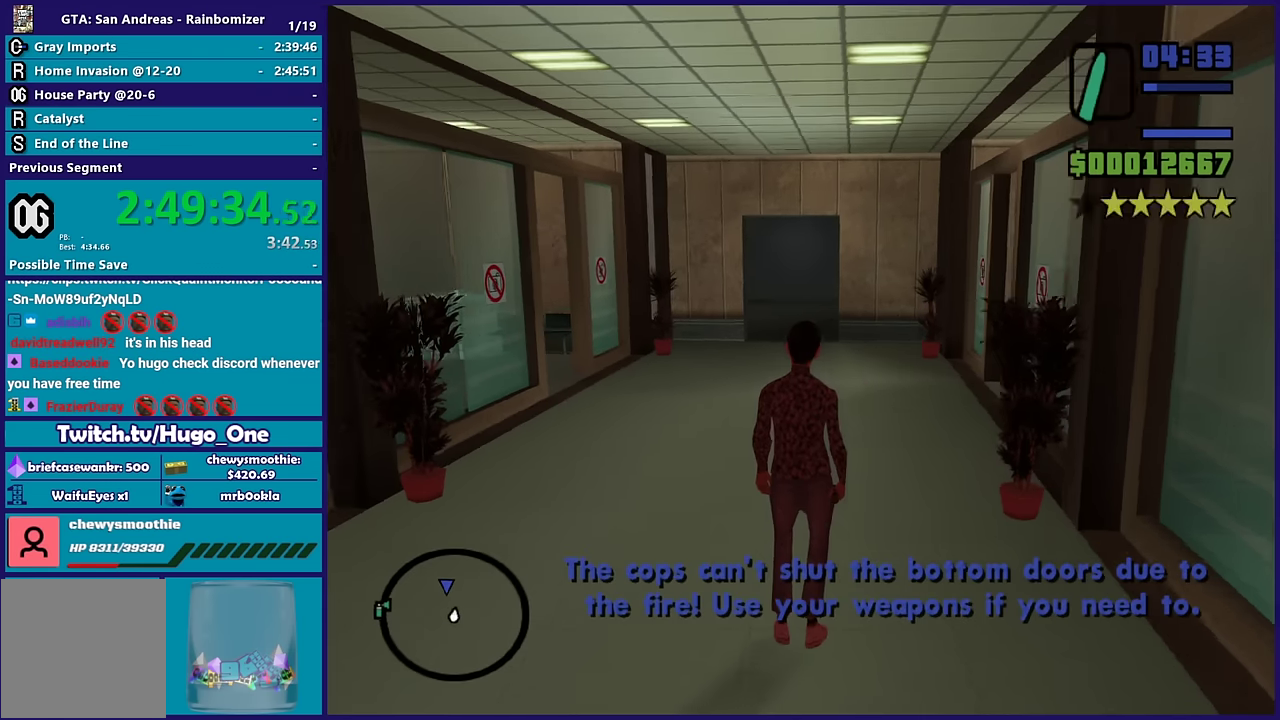
{"buttons": [], "left_stick": "center", "right_stick": "center"}
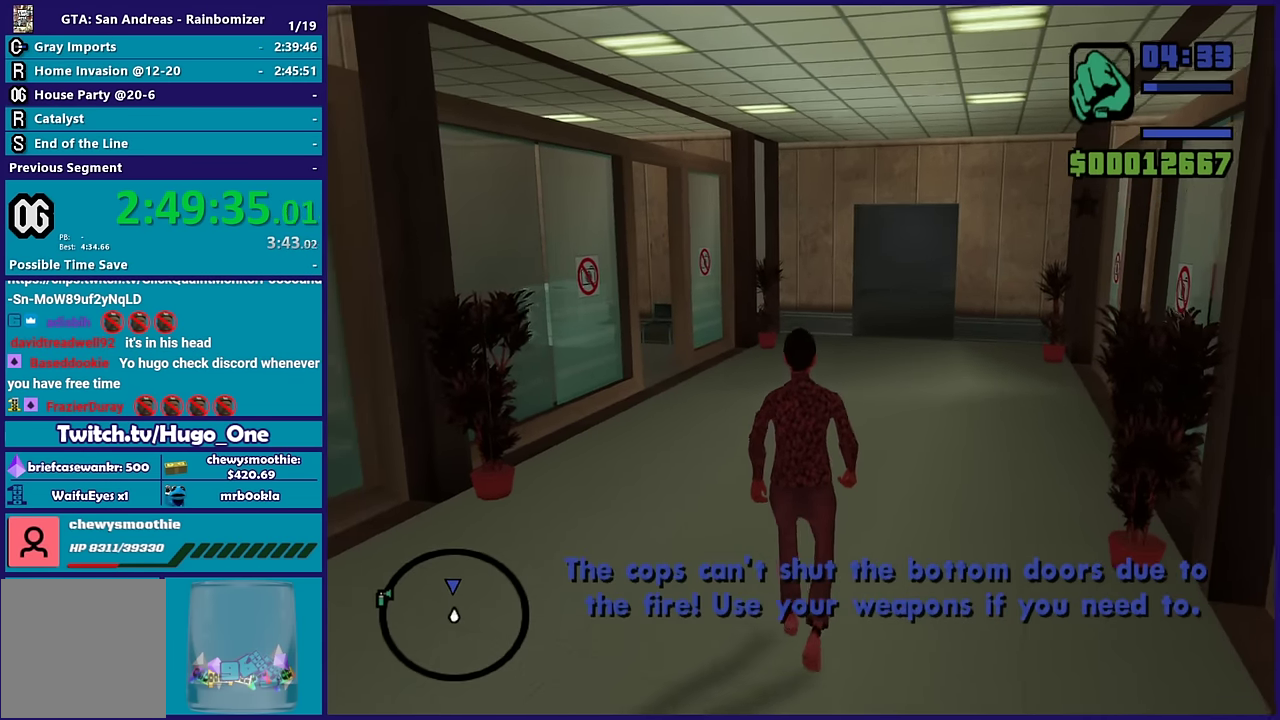
{"buttons": [], "left_stick": "up", "right_stick": "center", "events": [[350, "R1", "down"], [350, "left_stick", "up"], [467, "R1", "up"]]}
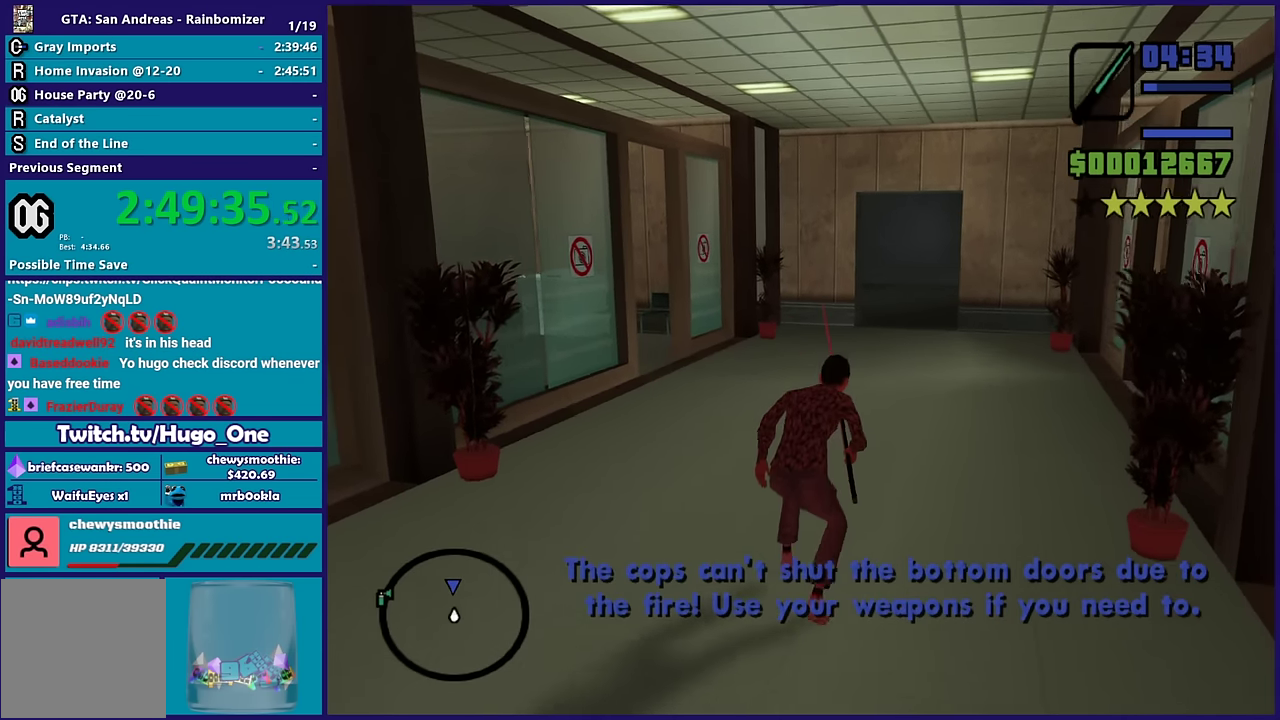
{"buttons": [], "left_stick": "center", "right_stick": "right", "events": [[217, "R1", "down"], [250, "right_stick", "up-right"], [317, "right_stick", "right"], [333, "R1", "up"], [383, "left_stick", "center"]]}
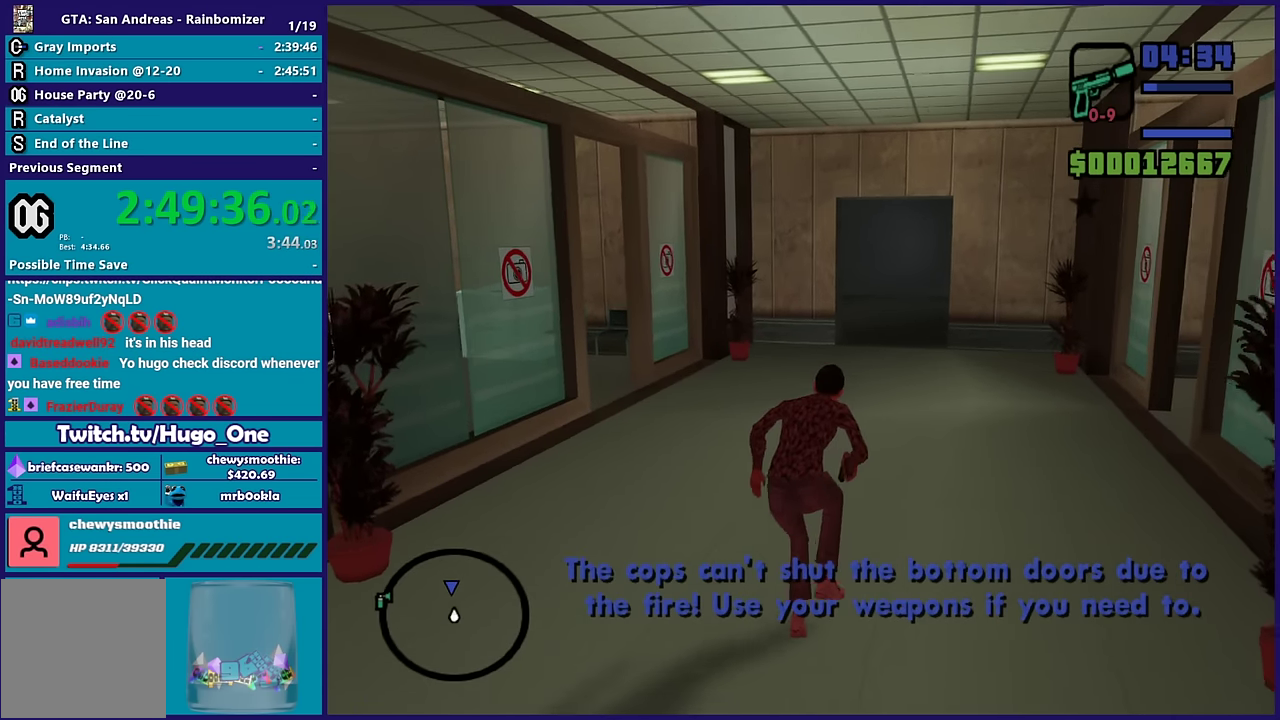
{"buttons": [], "left_stick": "up", "right_stick": "center", "events": [[83, "right_stick", "center"], [117, "left_stick", "up-left"], [183, "R1", "down"], [217, "left_stick", "up"], [283, "R1", "up"], [400, "left_stick", "center"], [467, "left_stick", "up"]]}
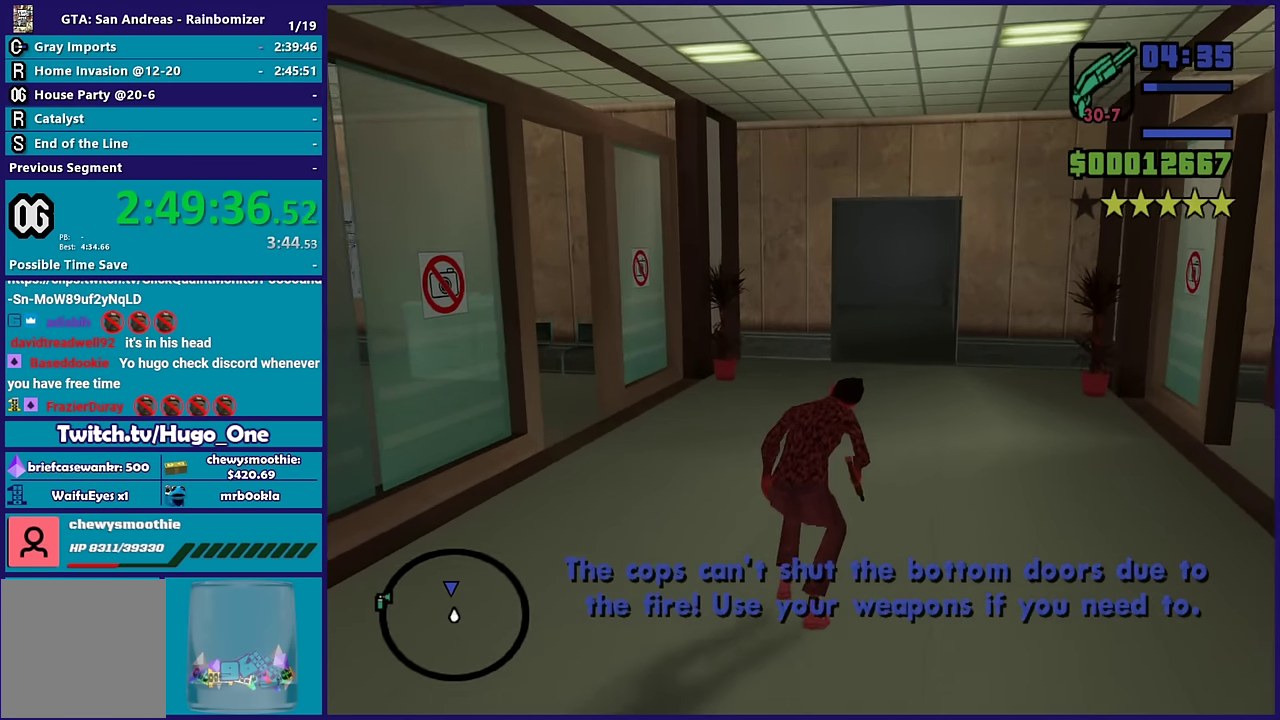
{"buttons": [], "left_stick": "center", "right_stick": "center", "events": [[83, "R1", "down"], [117, "right_stick", "up-right"], [200, "R1", "up"], [217, "right_stick", "center"], [250, "left_stick", "center"]]}
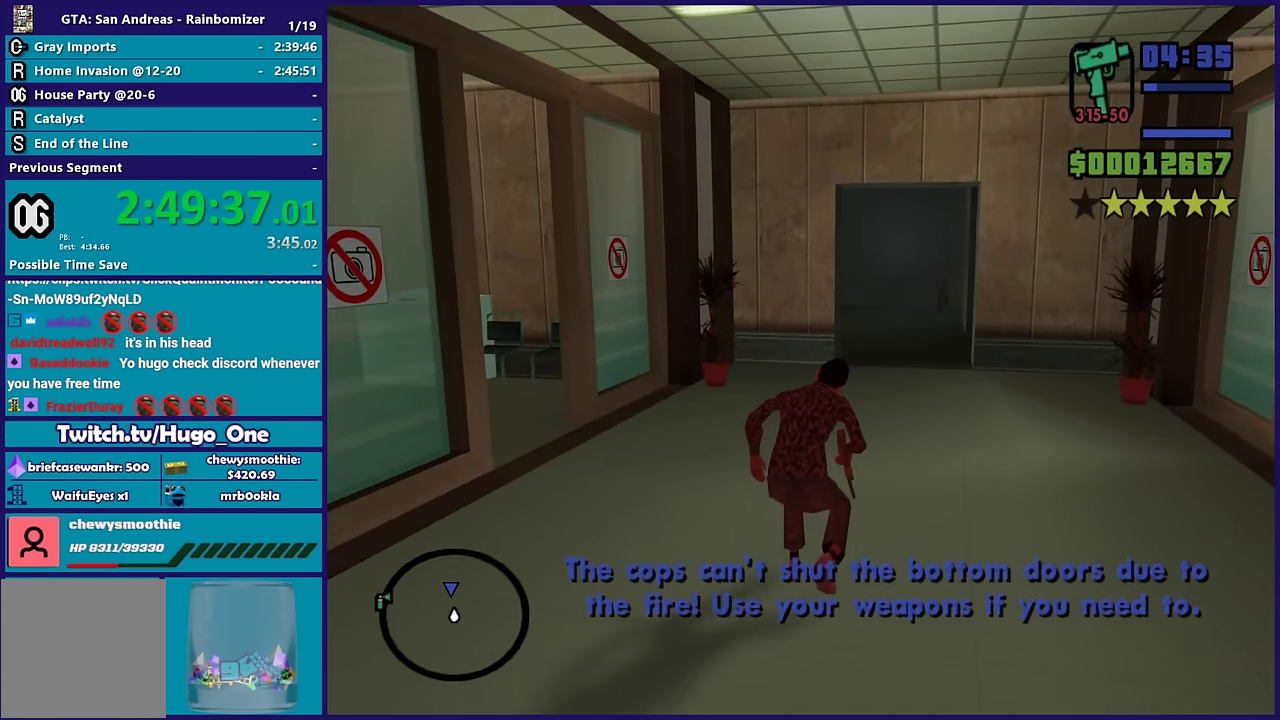
{"buttons": ["L2", "R2"], "left_stick": "center", "right_stick": "center", "events": [[17, "L2", "down"], [33, "R2", "down"]]}
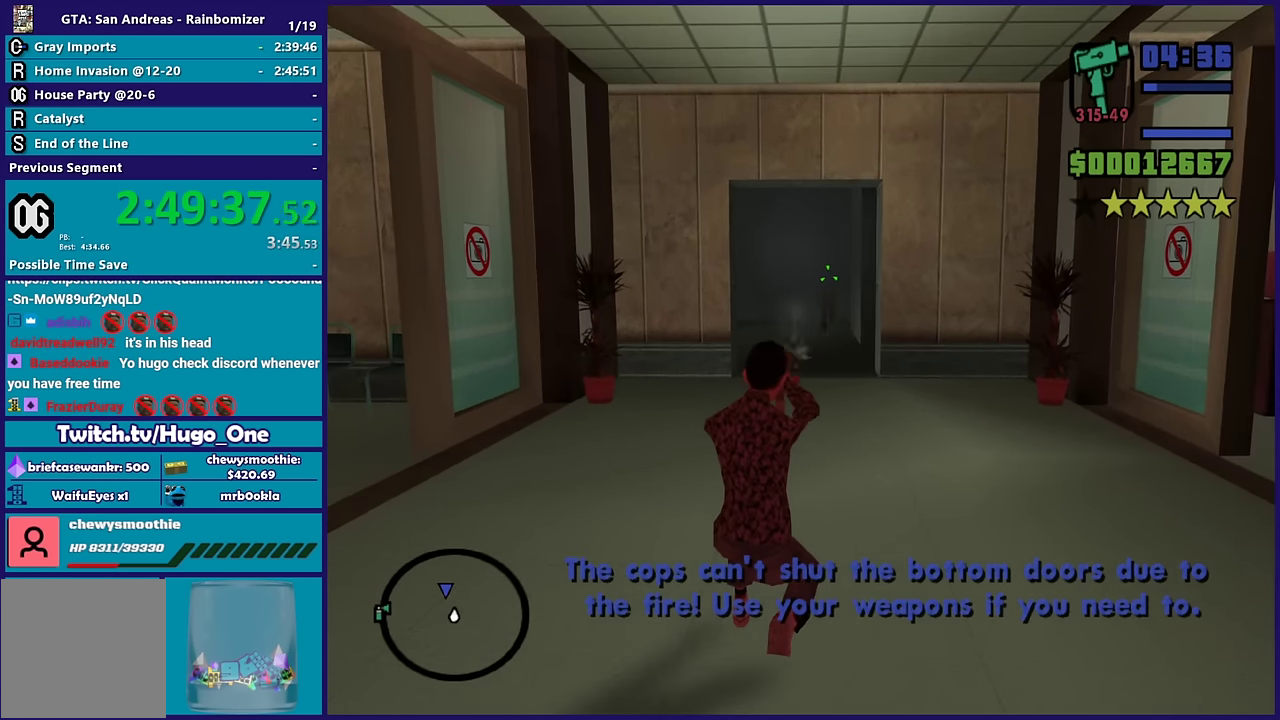
{"buttons": ["L2", "R2"], "left_stick": "center", "right_stick": "center", "events": []}
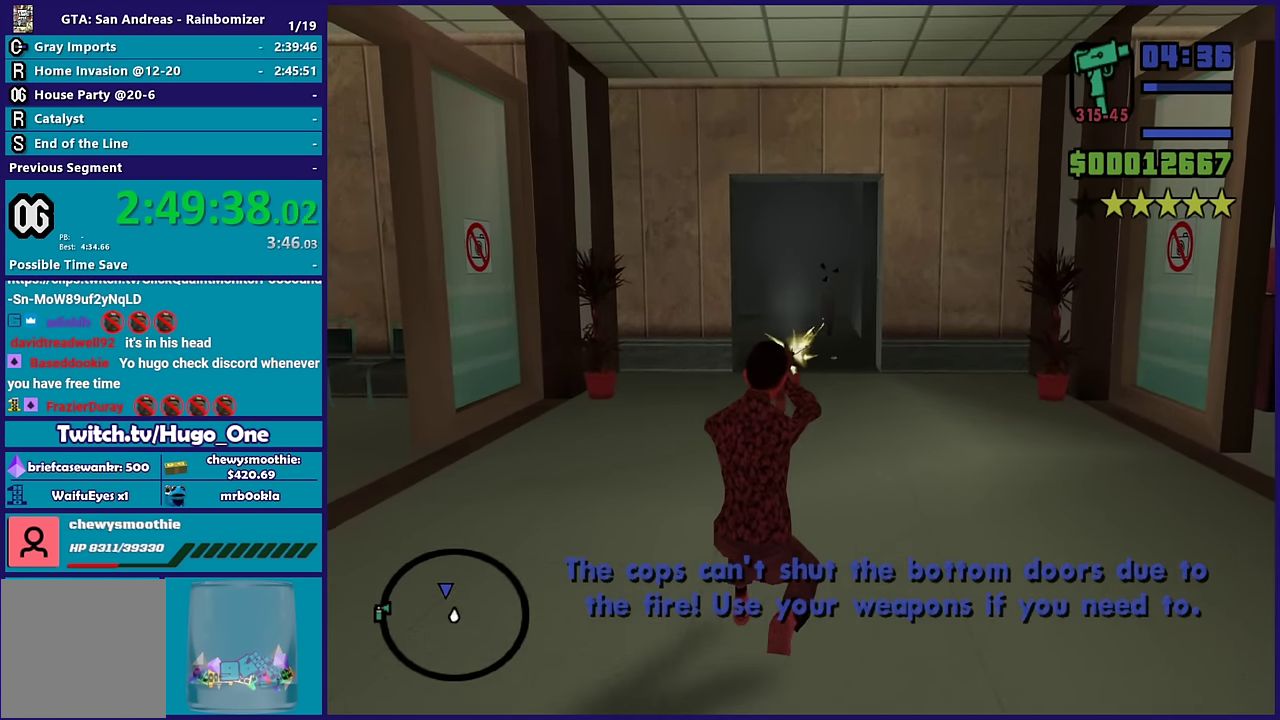
{"buttons": [], "left_stick": "up", "right_stick": "center", "events": [[233, "R2", "up"], [267, "L2", "up"], [367, "left_stick", "up"]]}
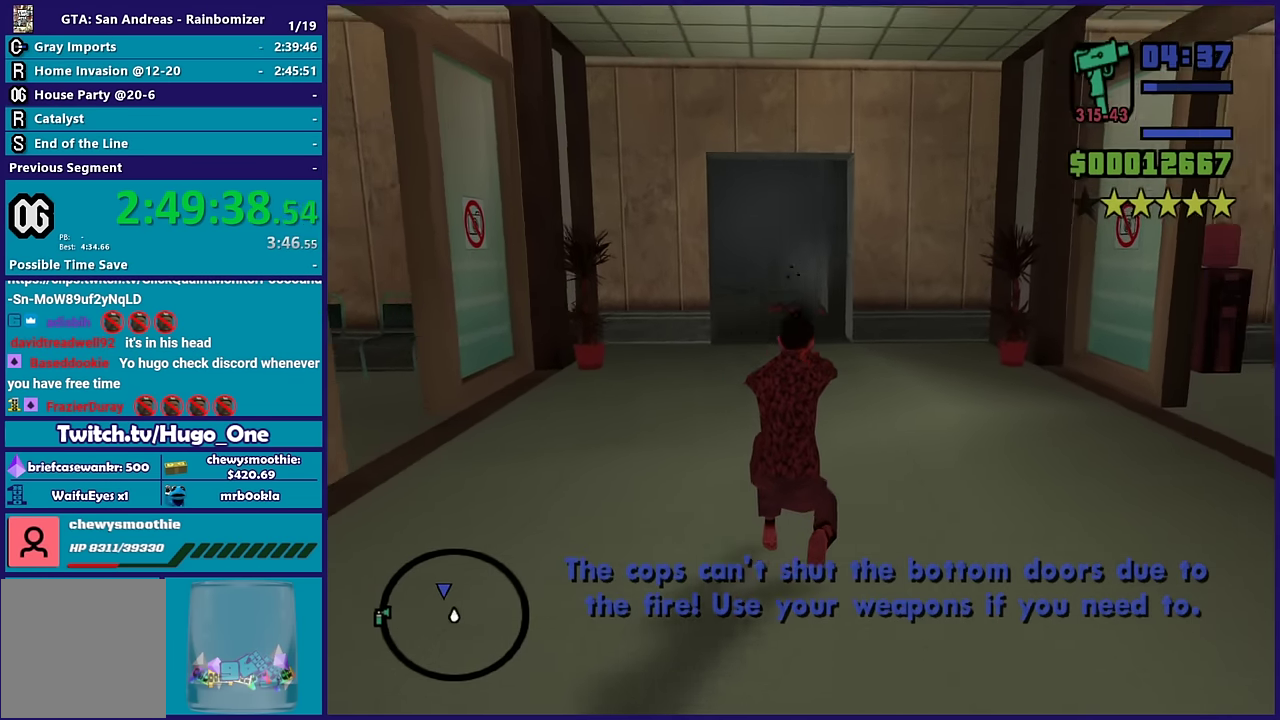
{"buttons": [], "left_stick": "up", "right_stick": "center", "events": [[283, "right_stick", "down"], [350, "R1", "down"], [350, "right_stick", "center"], [450, "R1", "up"]]}
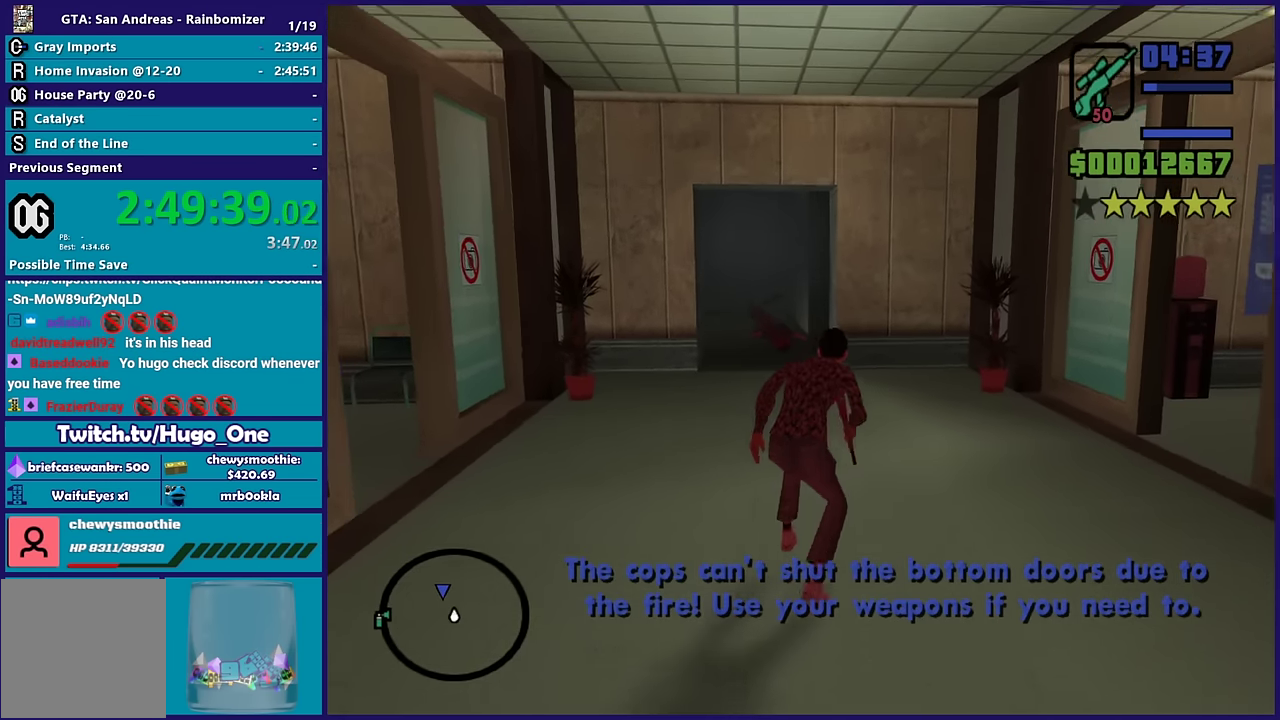
{"buttons": [], "left_stick": "up", "right_stick": "center", "events": [[33, "L1", "down"], [183, "L1", "up"], [217, "left_stick", "up-left"], [400, "left_stick", "up"]]}
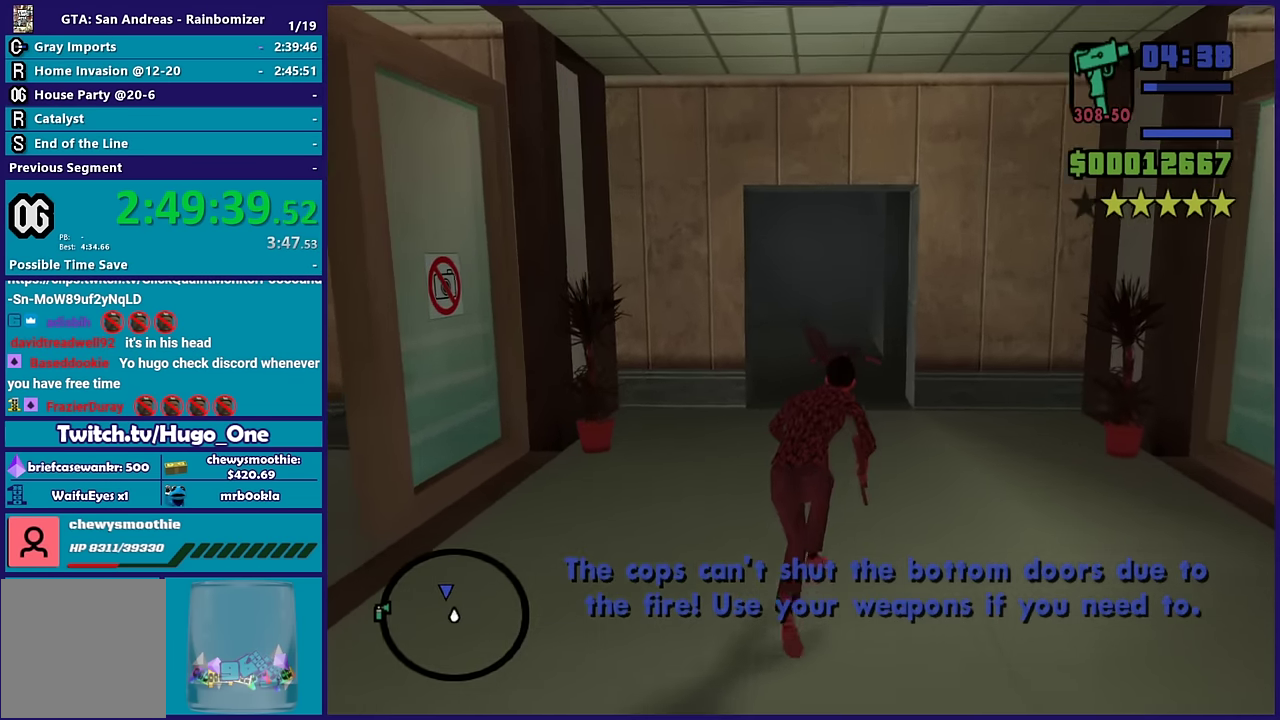
{"buttons": [], "left_stick": "up", "right_stick": "down-right", "events": [[150, "right_stick", "down"], [200, "right_stick", "down-right"]]}
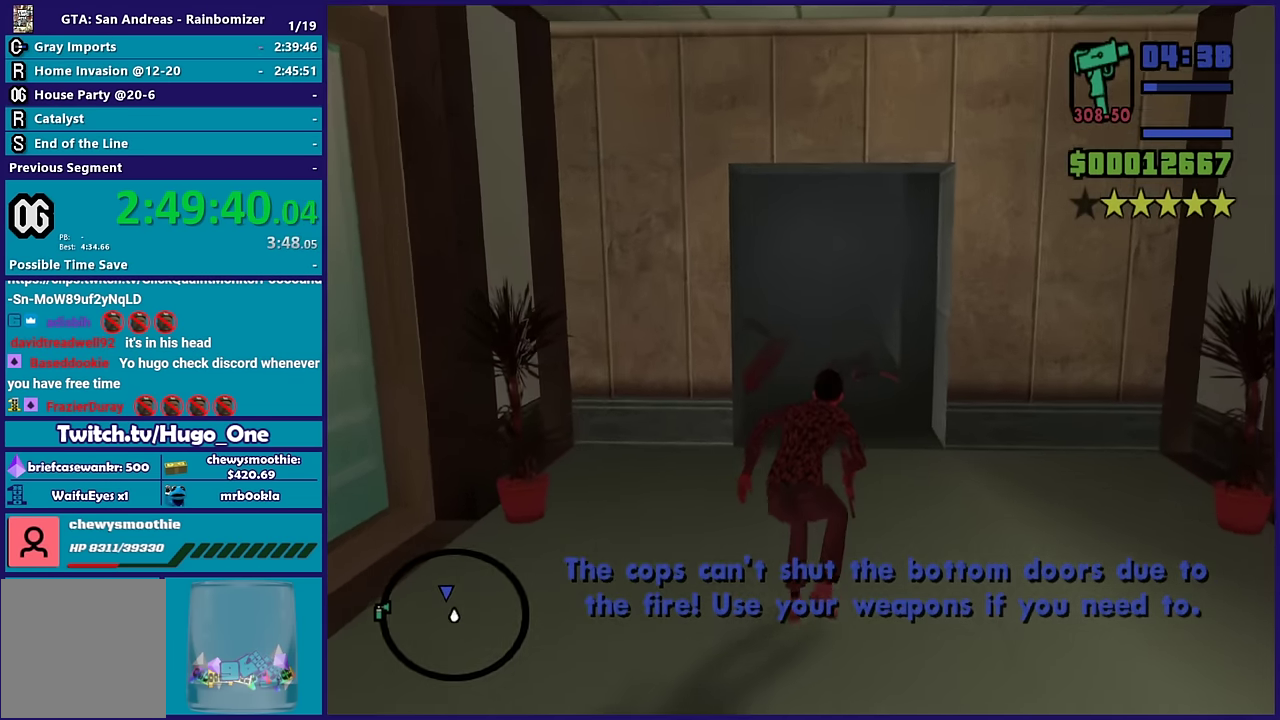
{"buttons": [], "left_stick": "up", "right_stick": "down-right", "events": [[33, "right_stick", "center"], [200, "right_stick", "down-right"]]}
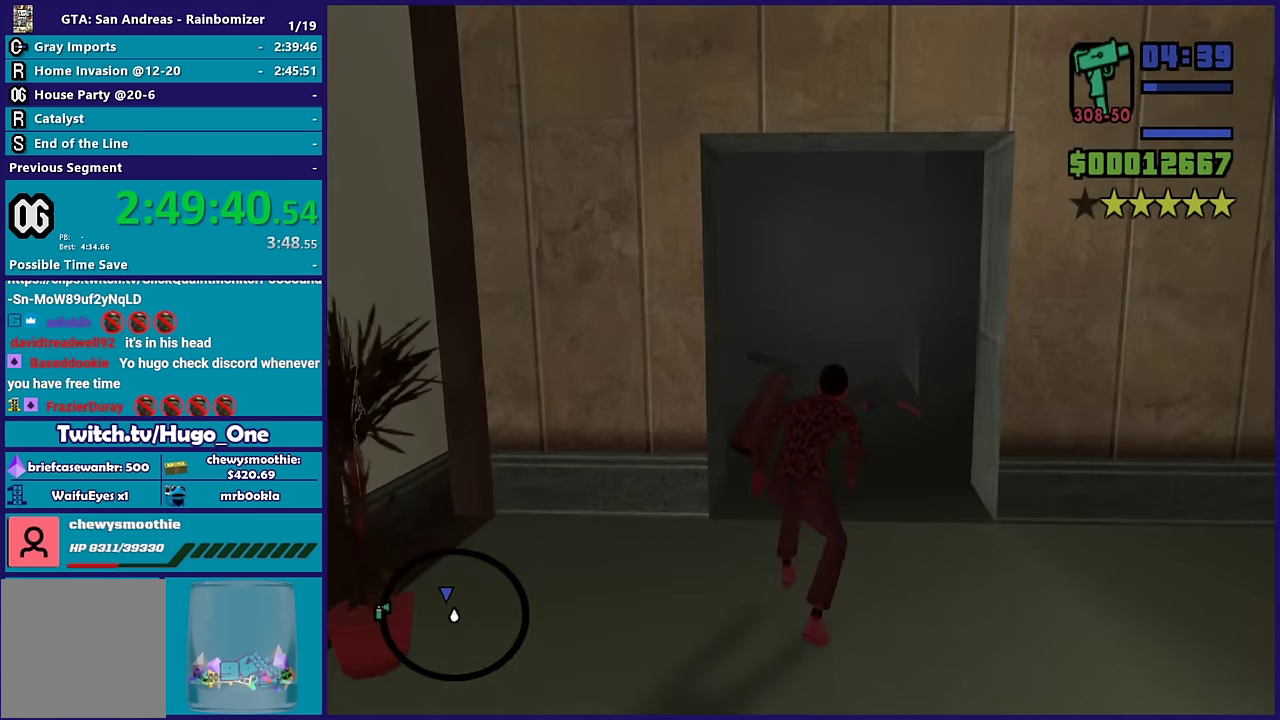
{"buttons": [], "left_stick": "up", "right_stick": "down-right", "events": []}
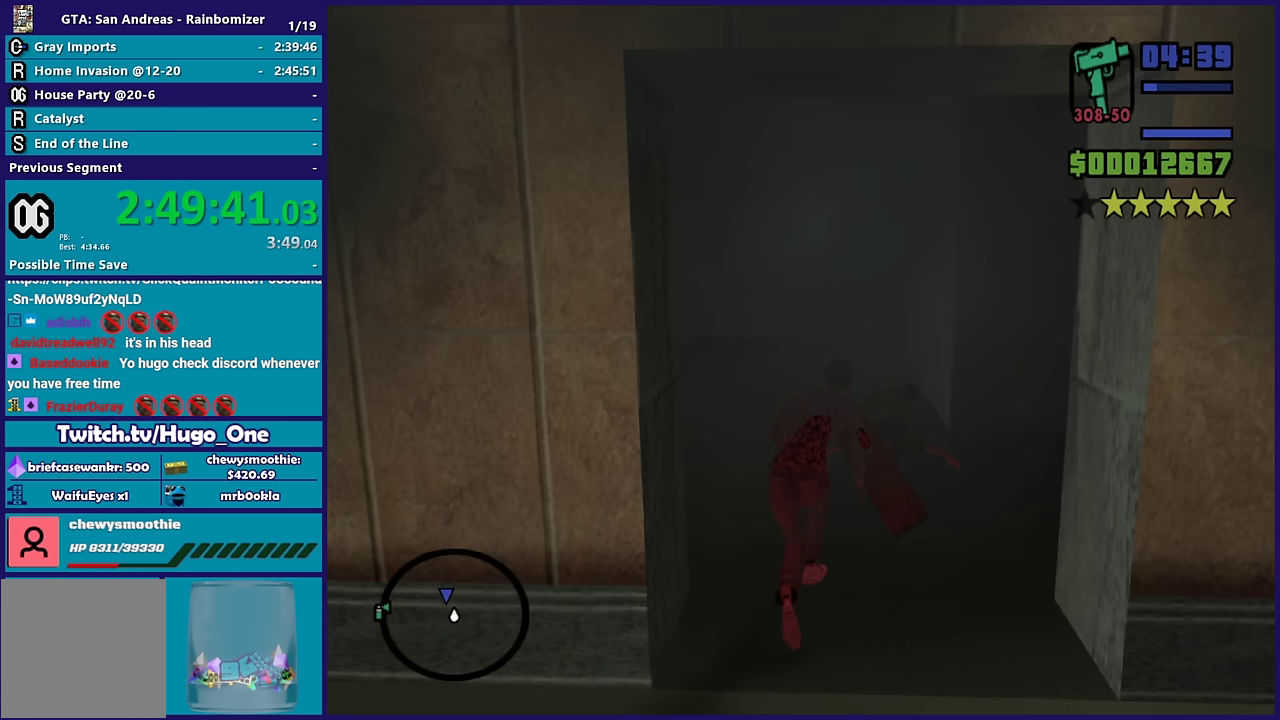
{"buttons": [], "left_stick": "up", "right_stick": "down-right", "events": []}
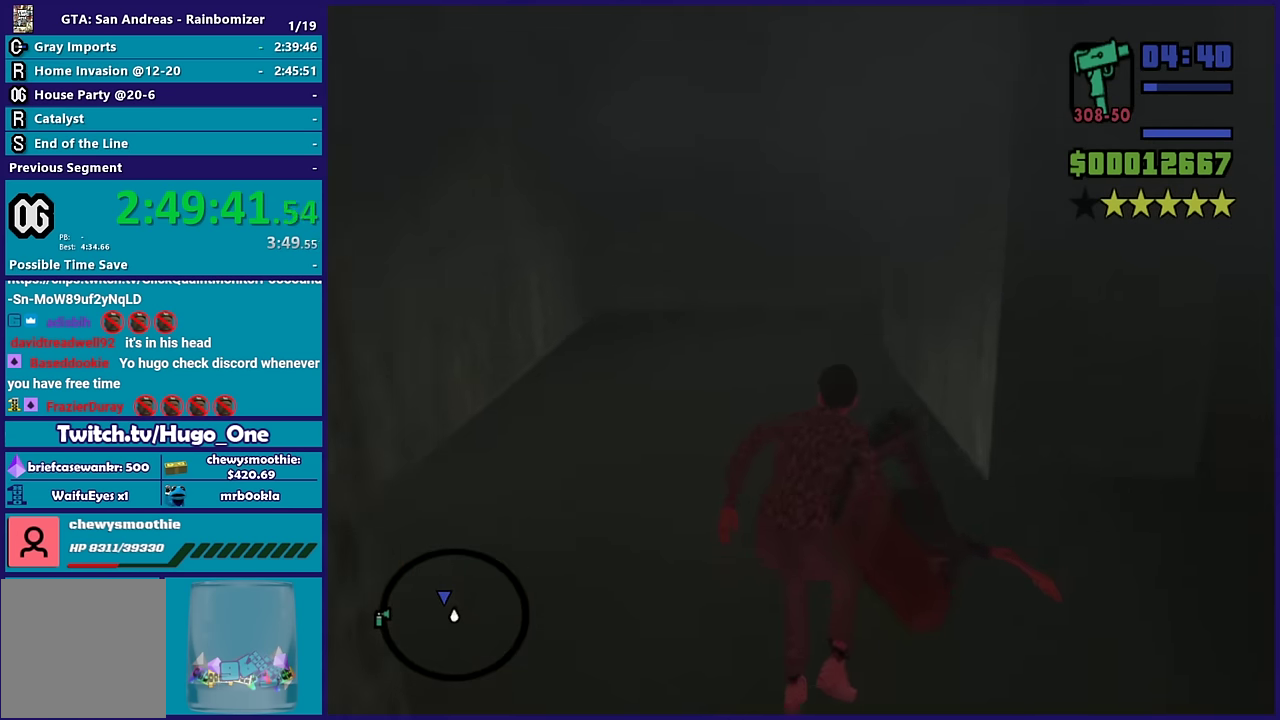
{"buttons": [], "left_stick": "up-left", "right_stick": "down-right", "events": [[200, "left_stick", "up-left"]]}